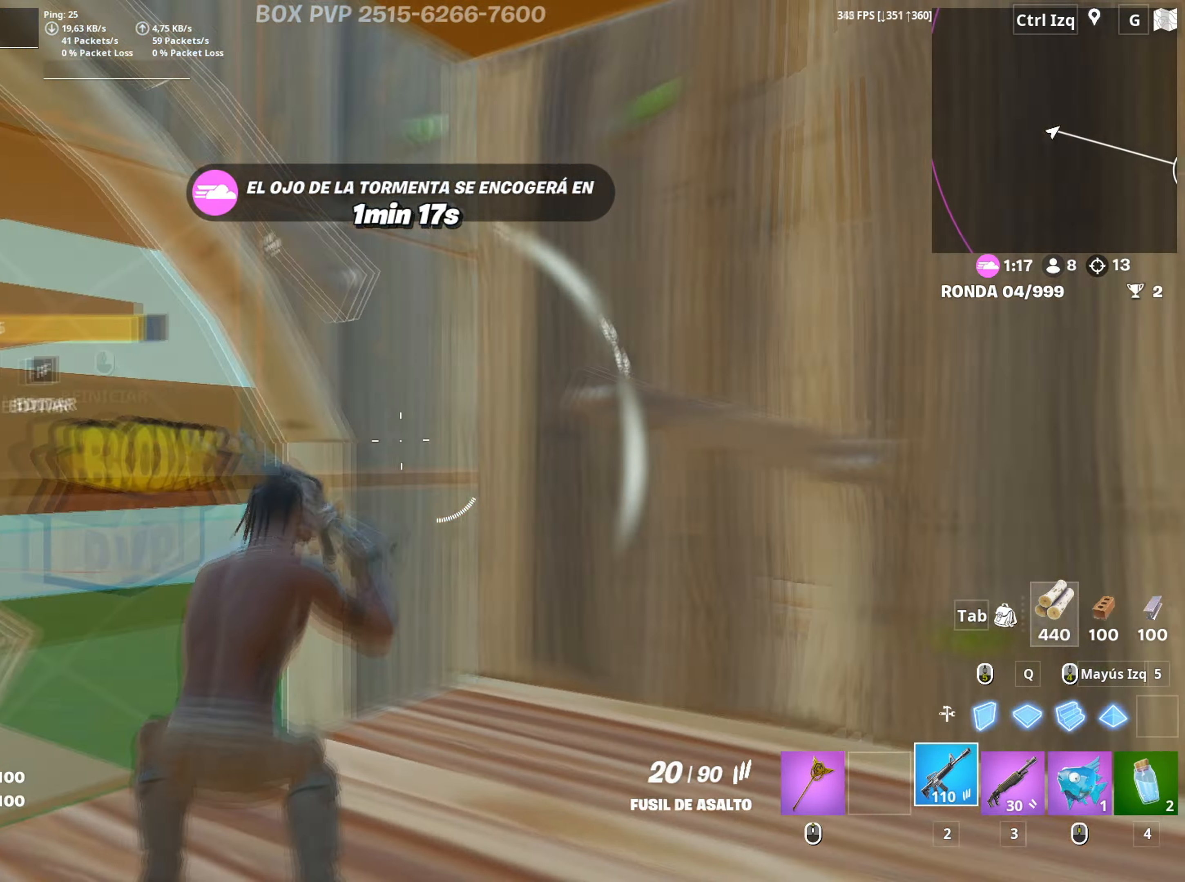
Gameplay with keyboard and mouse; each line is a JSON object with the keys and mouse buttons held at the frame after it. "events" lists presses ("down") and releases ("up") of "1", "2", "3", "4", "5", "a", "alt", "c", "caps_lock", "ctrl", "d", "e", "f", "g", "q", "r", "s", "shift", "space", "t", "tab", "v", "w", "x", "z", "mouse_left", "mouse_wheel" and "mouse_right" between this image and that frame as [ms after this image, input, new state], when the widget could be followed in between. "mouse_left", "mouse_wheel", "mouse_right" = the "left", "wheel", "right" buttons of the "mouse" list. No other keys are recorded. "wheel" means that the mouse wheel is clicked or scrolled. "mouse_move" is the direction in which the mouse moves at that frame (one of eight, or "still"), when it could be read.
{"keys": ["f", "w"], "mouse": [], "mouse_move": "up-right", "events": [[50, "space", "up"], [100, "d", "up"], [100, "mouse_wheel", "up"], [150, "s", "up"], [233, "w", "down"], [283, "f", "down"], [333, "f", "up"], [333, "mouse_left", "down"], [467, "f", "down"], [467, "mouse_left", "up"]]}
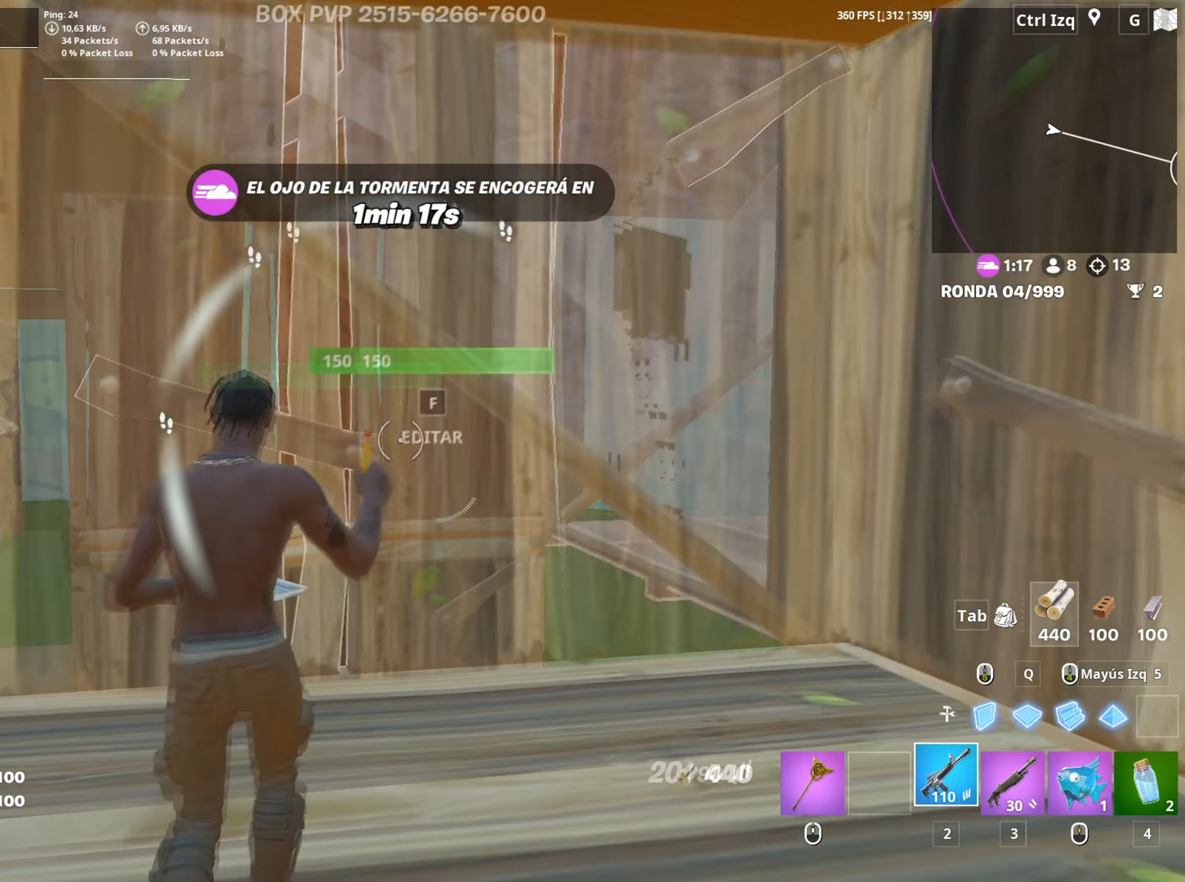
{"keys": ["f", "q", "w"], "mouse": [], "mouse_move": "left", "events": [[17, "f", "up"], [17, "mouse_left", "down"], [100, "q", "down"], [150, "d", "down"], [150, "q", "up"], [200, "d", "up"], [300, "mouse_left", "up"], [333, "f", "down"], [400, "f", "up"], [400, "mouse_left", "down"], [483, "f", "down"], [483, "mouse_left", "up"], [483, "q", "down"]]}
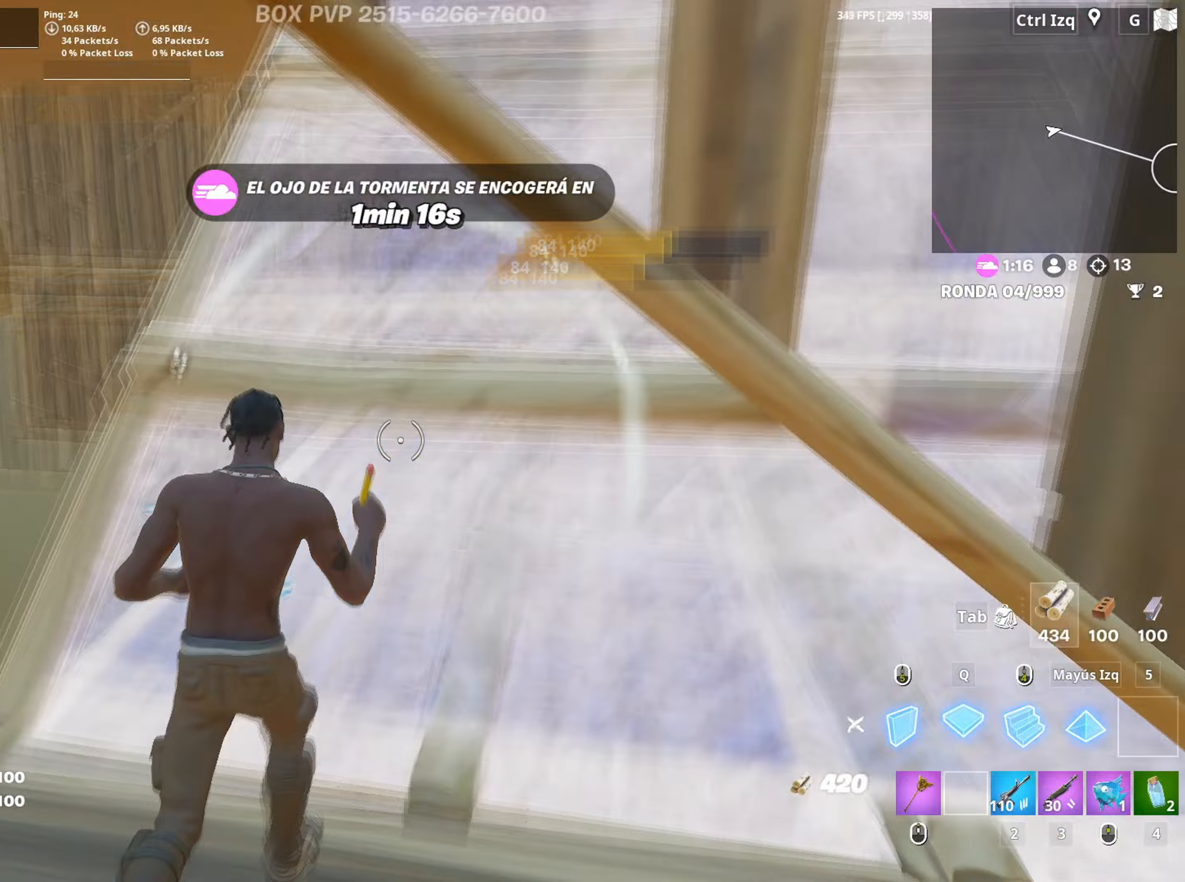
{"keys": ["d"], "mouse": [], "mouse_move": "left", "events": [[33, "f", "up"], [33, "mouse_left", "down"], [67, "q", "up"], [167, "a", "down"], [217, "3", "down"], [267, "3", "up"], [267, "mouse_left", "up"], [400, "w", "up"], [450, "a", "up"], [500, "d", "down"]]}
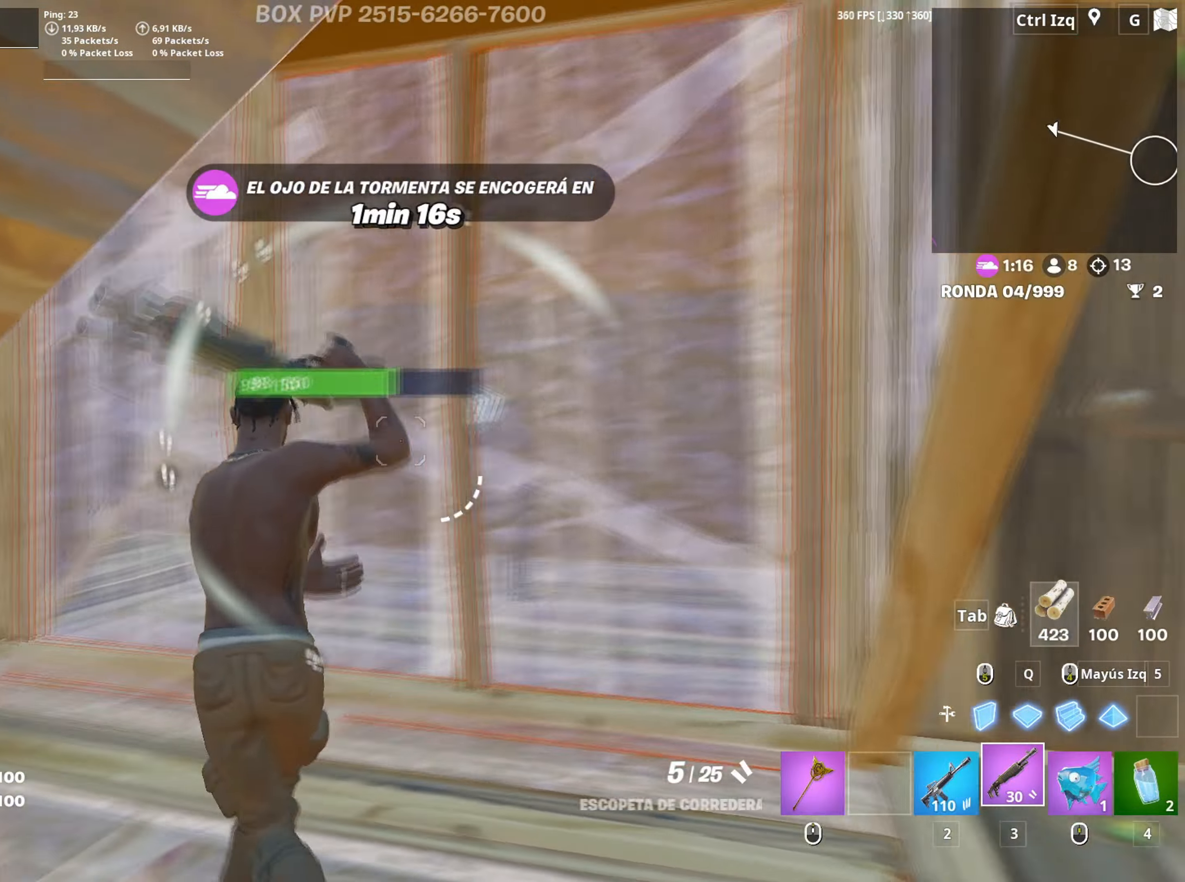
{"keys": ["d"], "mouse": ["left"], "mouse_move": "up-right", "events": [[83, "s", "down"], [417, "mouse_left", "down"], [483, "s", "up"]]}
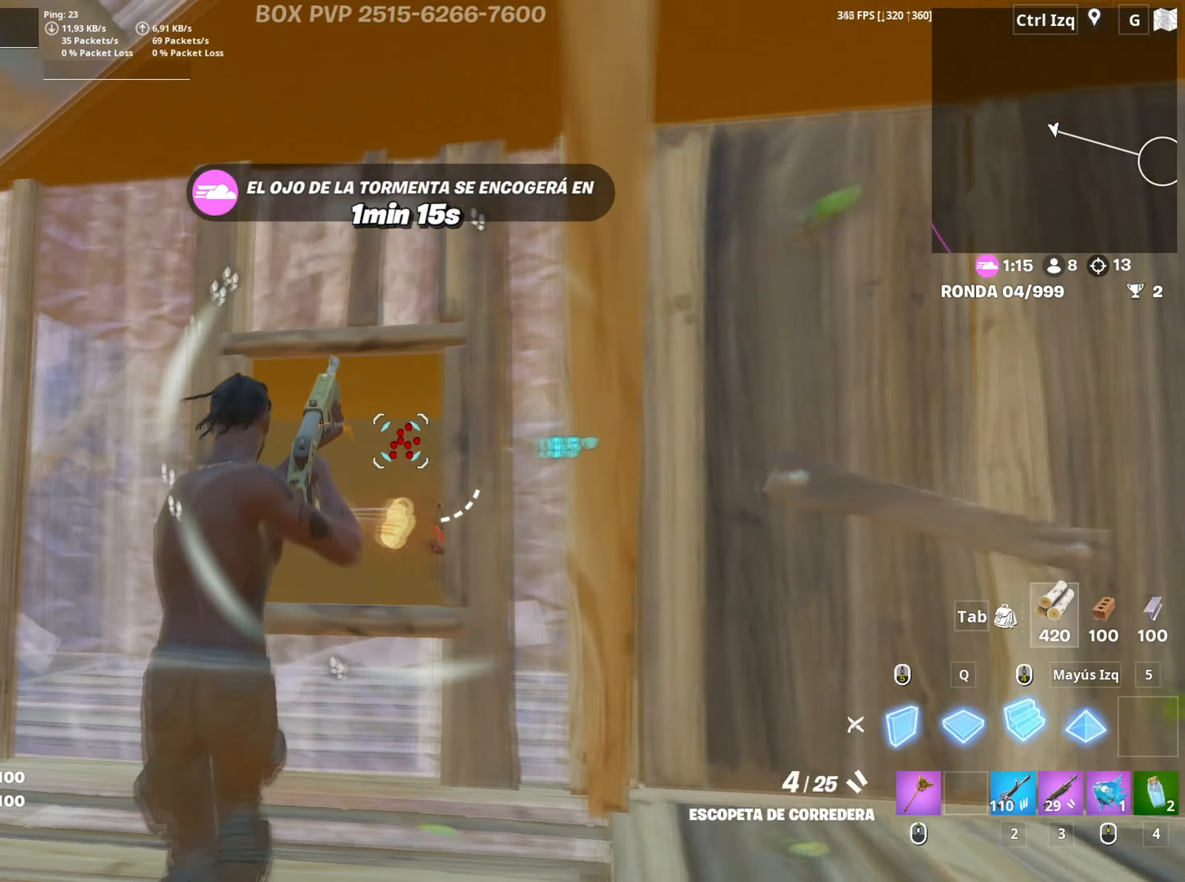
{"keys": ["d", "w"], "mouse": ["wheel"], "mouse_move": "left", "events": [[100, "mouse_left", "up"], [200, "mouse_wheel", "down"], [200, "w", "down"], [300, "mouse_wheel", "up"], [433, "mouse_wheel", "down"]]}
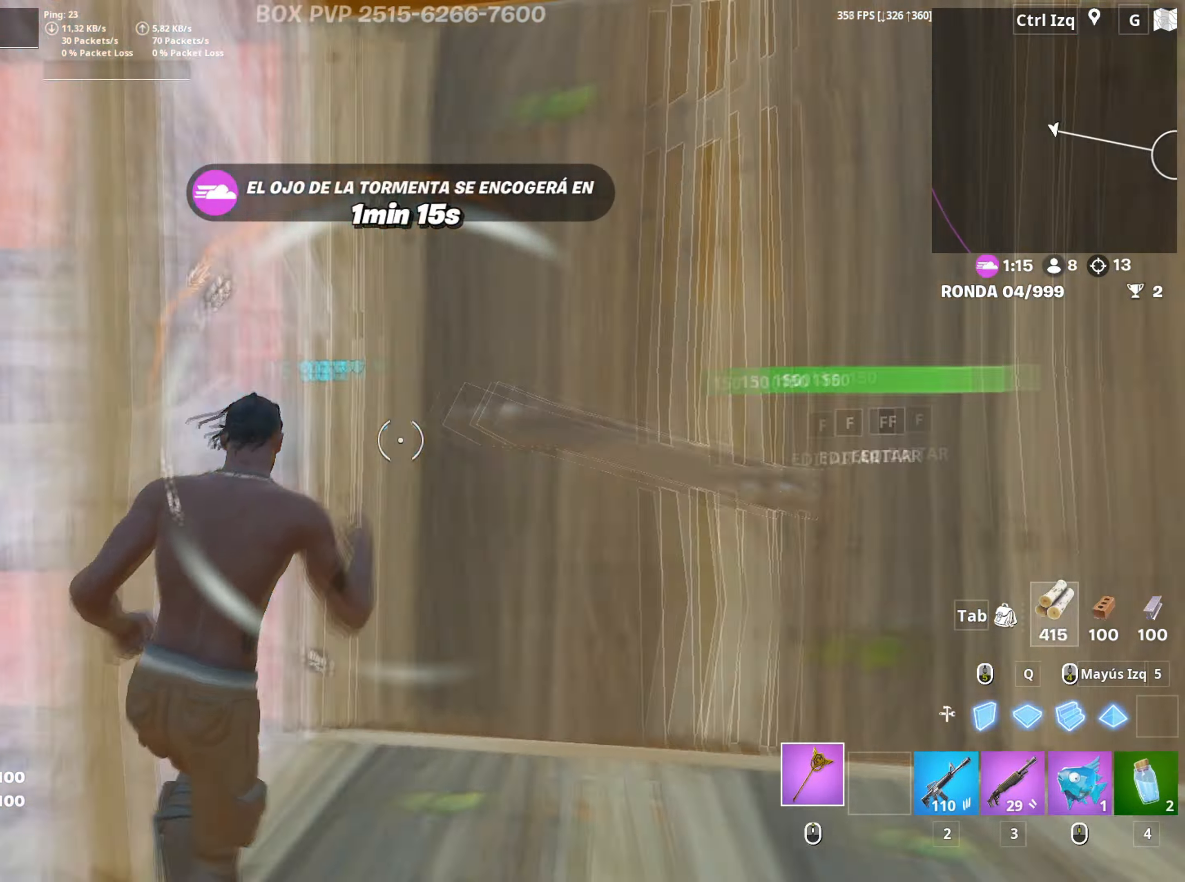
{"keys": ["d"], "mouse": ["left"], "mouse_move": "left", "events": [[33, "d", "up"], [33, "mouse_wheel", "up"], [117, "f", "down"], [167, "mouse_left", "down"], [183, "f", "up"], [267, "f", "down"], [317, "mouse_left", "up"], [350, "q", "down"], [367, "f", "up"], [367, "mouse_left", "down"], [450, "d", "down"], [450, "q", "up"], [500, "w", "up"]]}
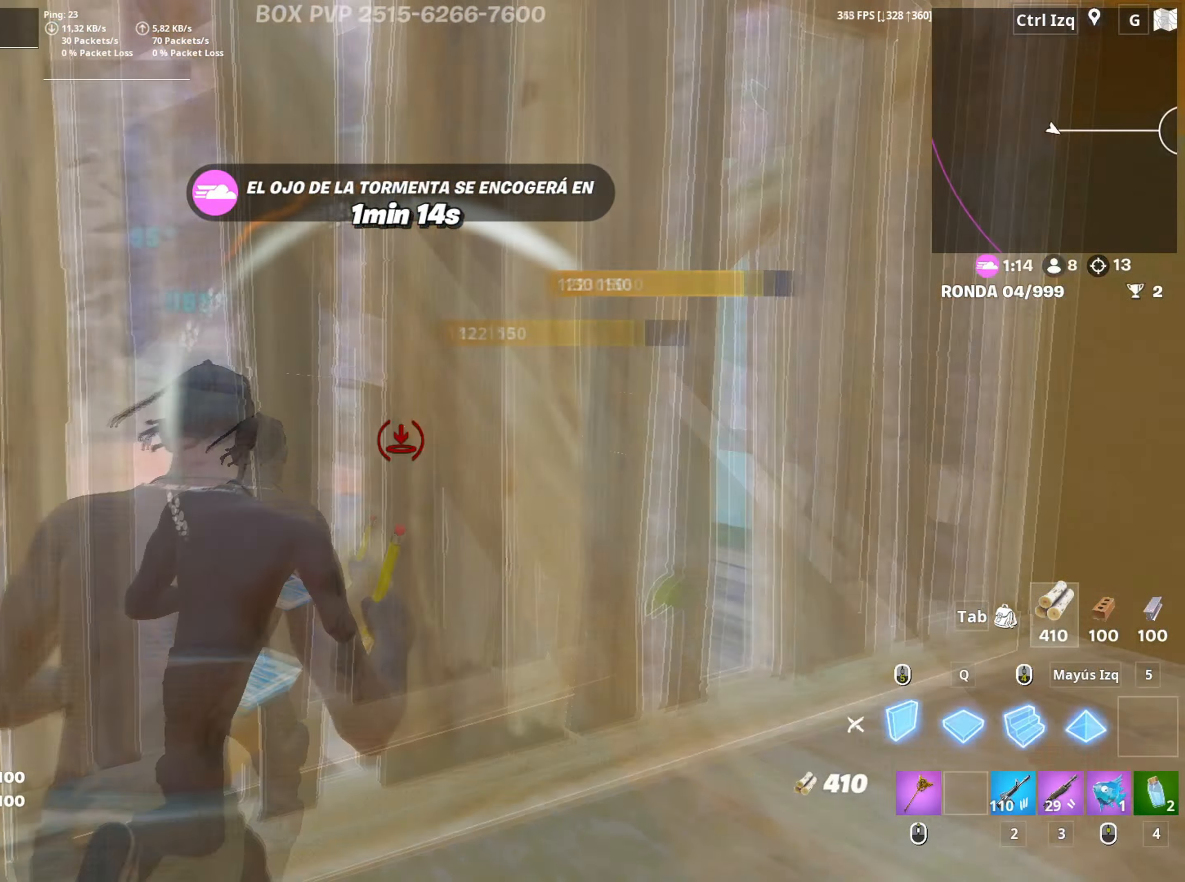
{"keys": ["d"], "mouse": ["left"], "mouse_move": "up-right", "events": [[50, "a", "down"], [50, "w", "down"], [100, "d", "up"], [100, "mouse_left", "up"], [150, "w", "up"], [233, "mouse_wheel", "down"], [283, "d", "down"], [317, "mouse_wheel", "up"], [333, "a", "up"], [467, "mouse_left", "down"]]}
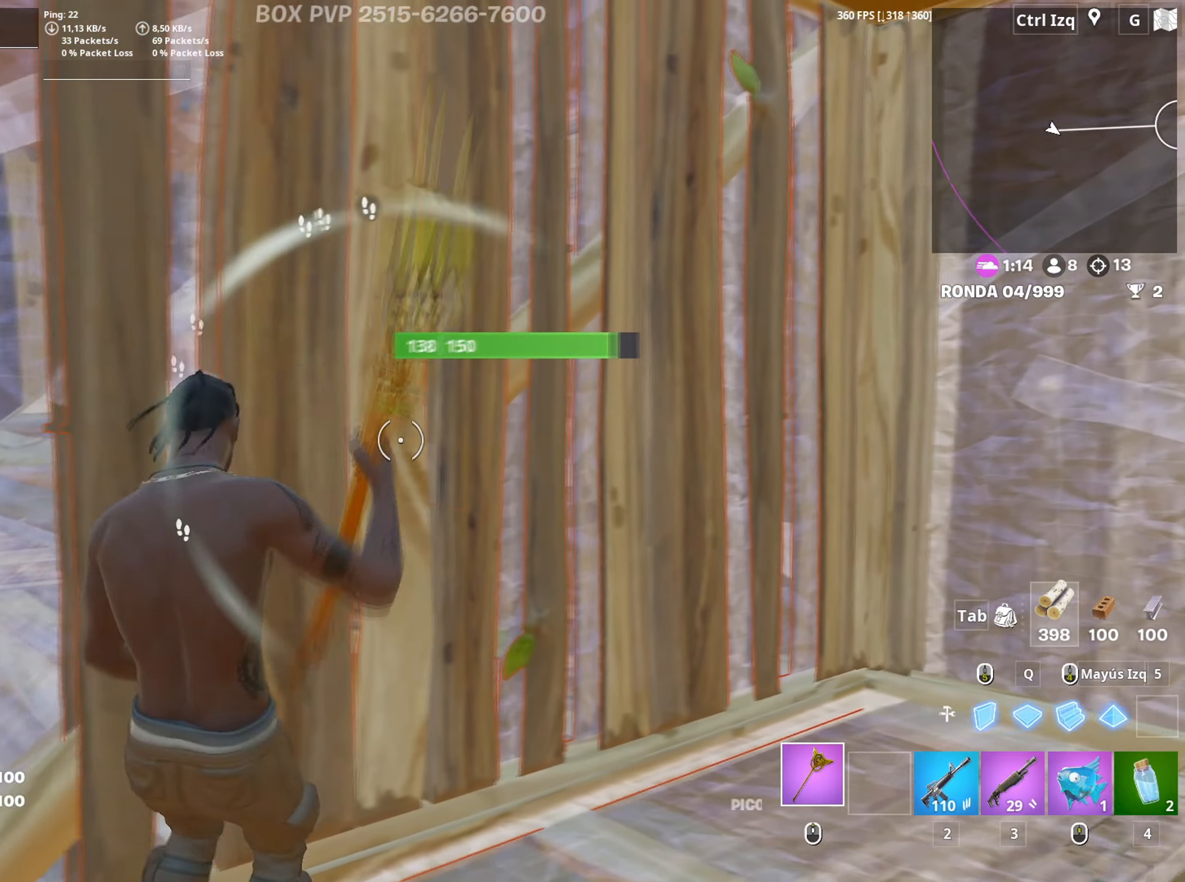
{"keys": ["d", "s"], "mouse": ["left"], "mouse_move": "right", "events": [[250, "s", "down"], [383, "s", "up"], [433, "s", "down"]]}
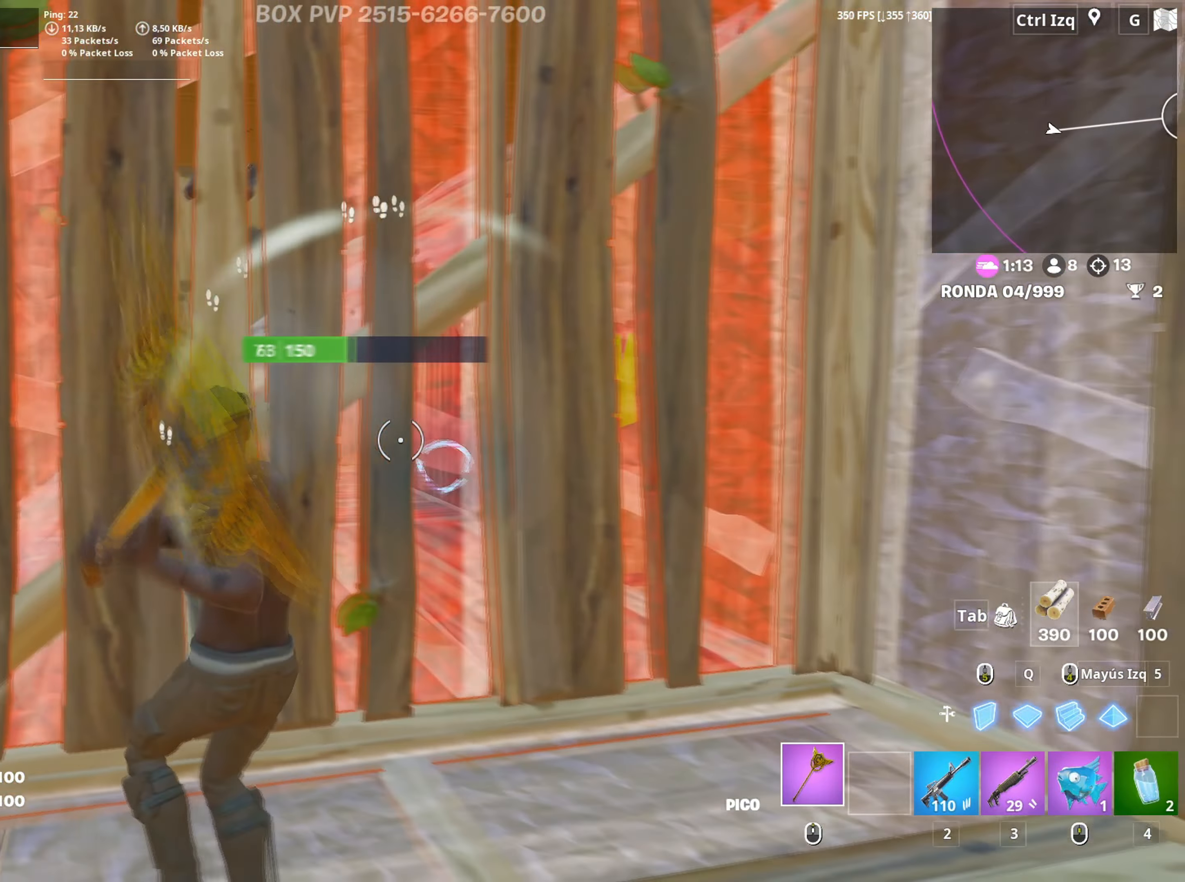
{"keys": ["a"], "mouse": ["left"], "mouse_move": "up-right", "events": [[350, "a", "down"], [367, "d", "up"], [400, "s", "up"]]}
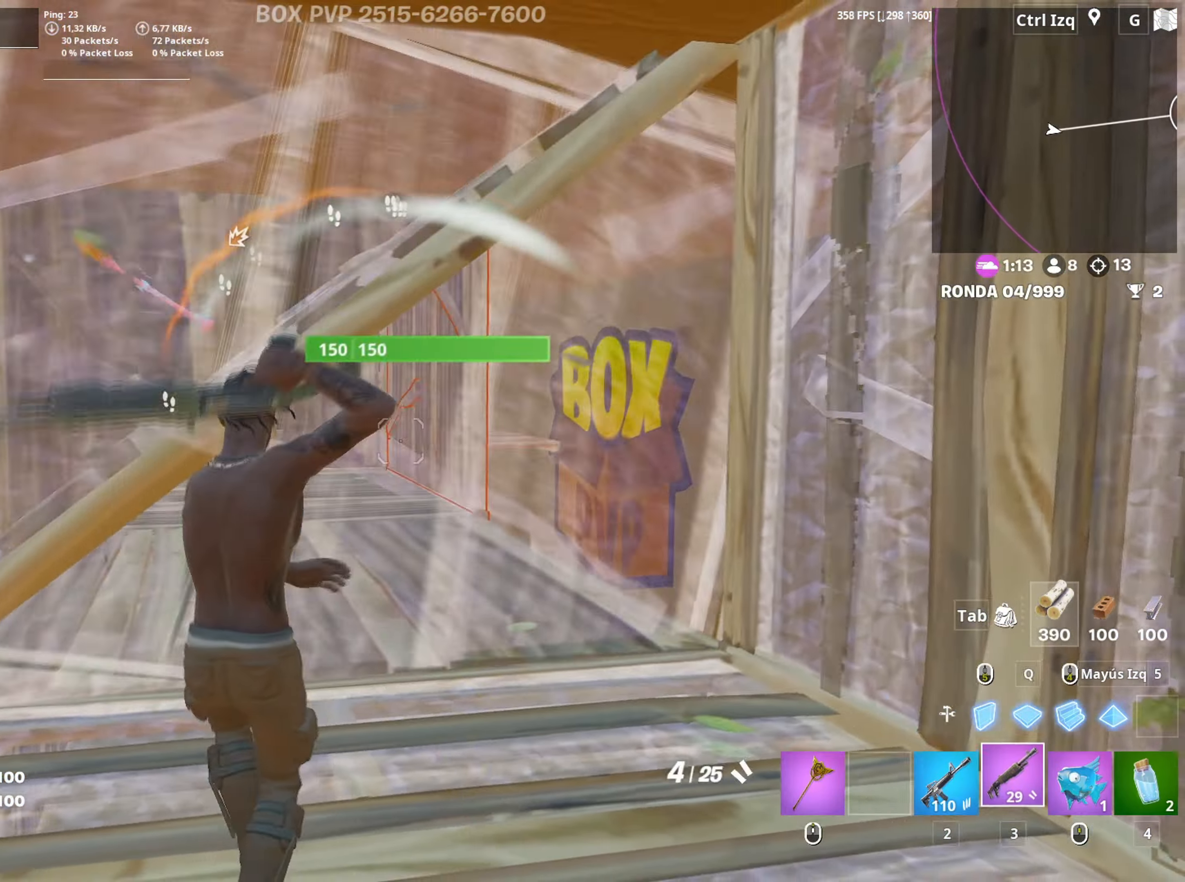
{"keys": ["d", "w"], "mouse": [], "mouse_move": "up", "events": [[50, "mouse_left", "up"], [50, "w", "down"], [83, "f", "down"], [133, "f", "up"], [133, "mouse_left", "down"], [150, "a", "up"], [233, "f", "down"], [283, "f", "up"], [283, "mouse_left", "up"], [417, "d", "down"]]}
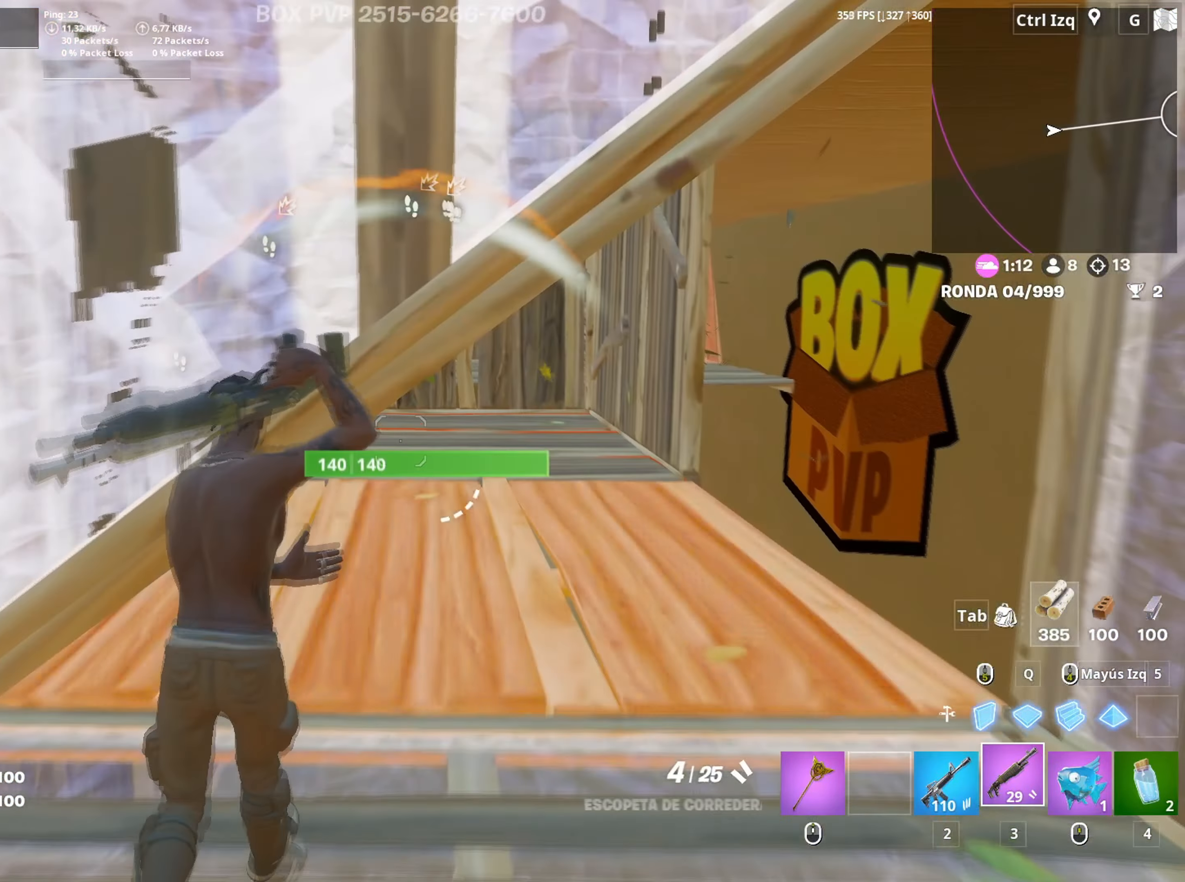
{"keys": ["2", "d", "w"], "mouse": ["left"], "mouse_move": "up-left", "events": [[350, "mouse_left", "down"], [483, "2", "down"]]}
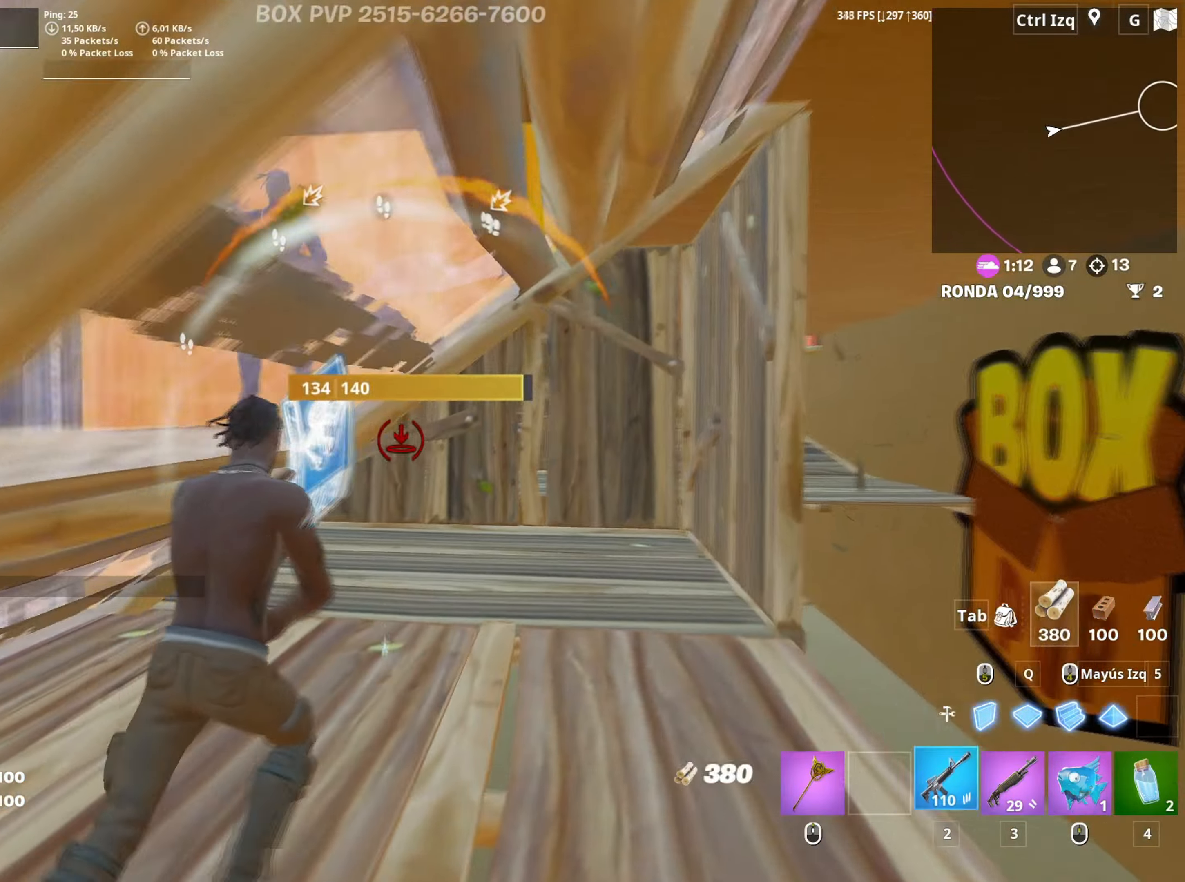
{"keys": ["a", "s"], "mouse": ["left"], "mouse_move": "up-right", "events": [[33, "mouse_left", "up"], [83, "2", "up"], [133, "w", "up"], [217, "a", "down"], [217, "s", "down"], [267, "d", "up"], [317, "mouse_left", "down"]]}
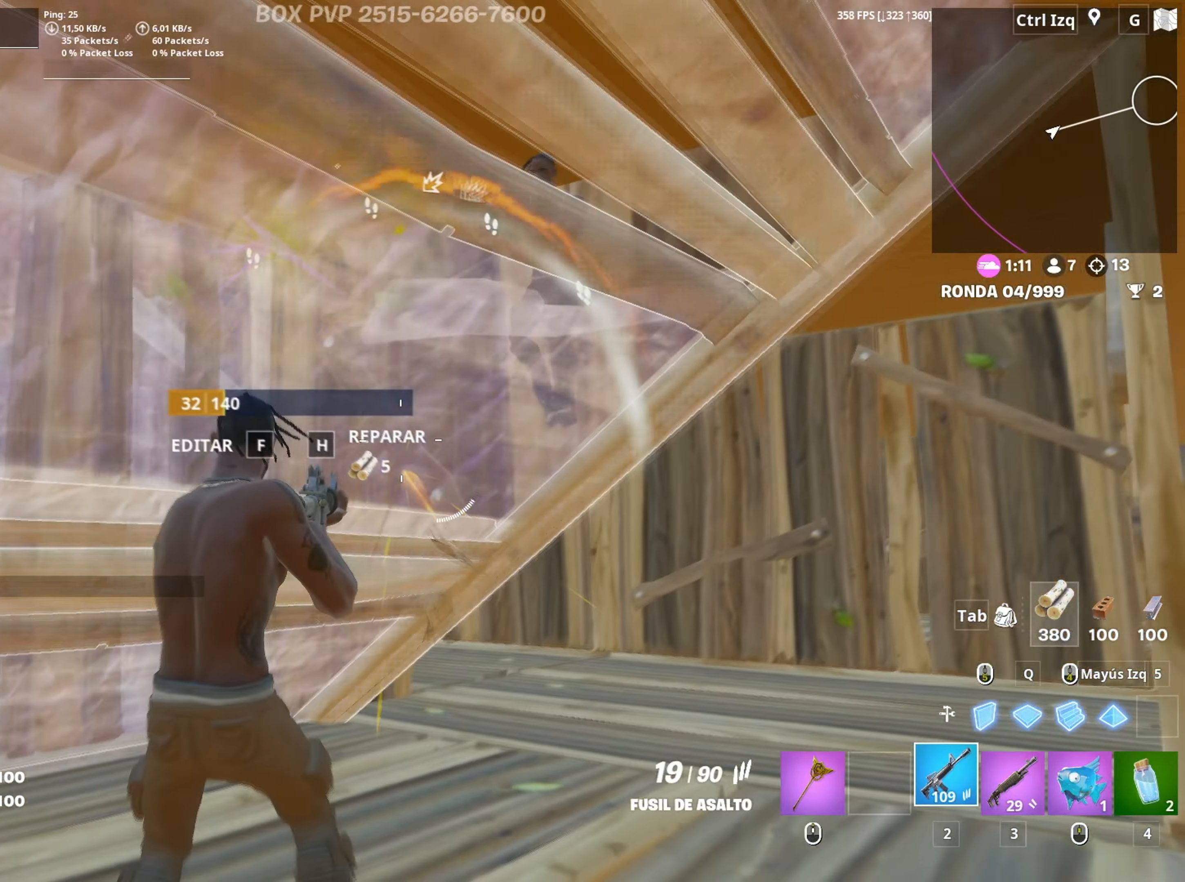
{"keys": ["d"], "mouse": [], "mouse_move": "right", "events": [[133, "shift", "down"], [233, "3", "down"], [233, "shift", "up"], [283, "3", "up"], [283, "mouse_left", "up"], [333, "s", "up"], [417, "a", "up"], [417, "d", "down"]]}
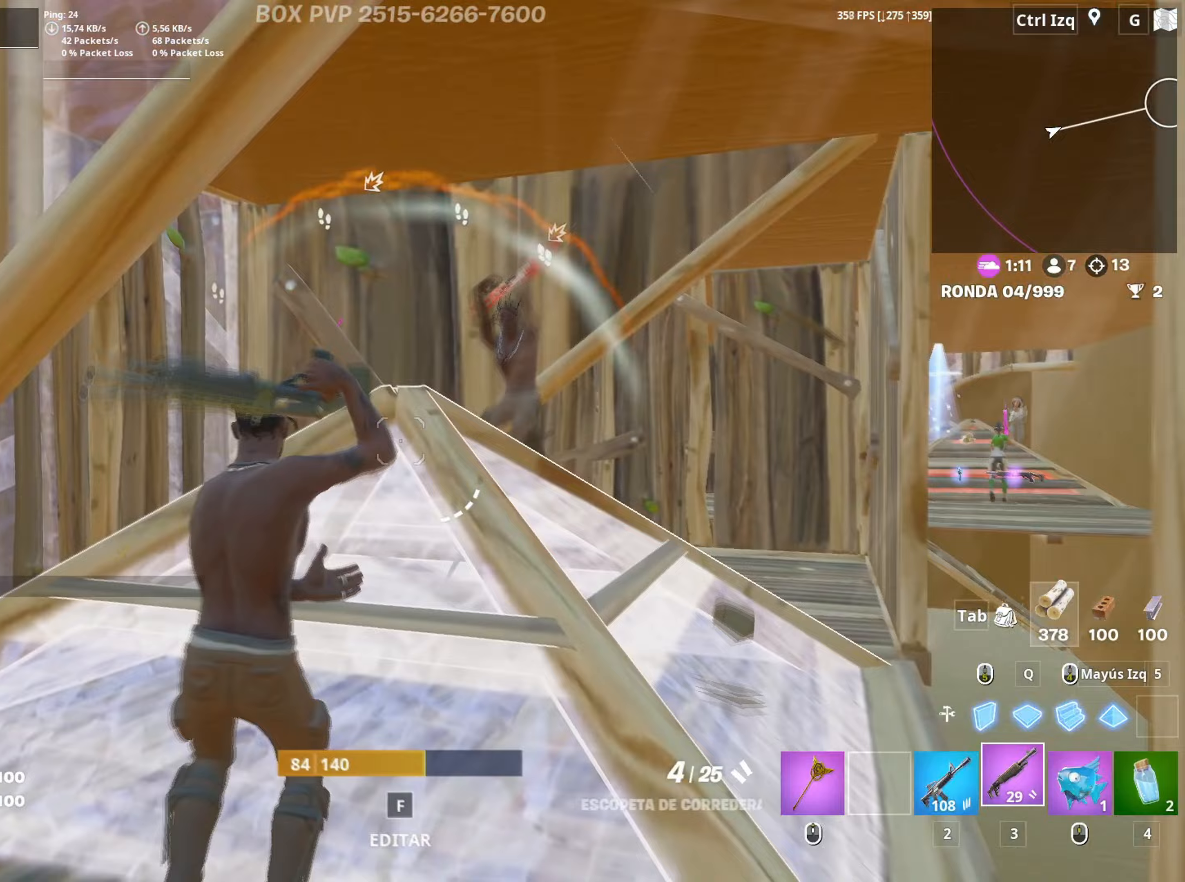
{"keys": ["d", "w"], "mouse": [], "mouse_move": "down", "events": [[50, "w", "down"], [200, "mouse_left", "down"], [300, "2", "down"], [350, "2", "up"], [350, "mouse_left", "up"]]}
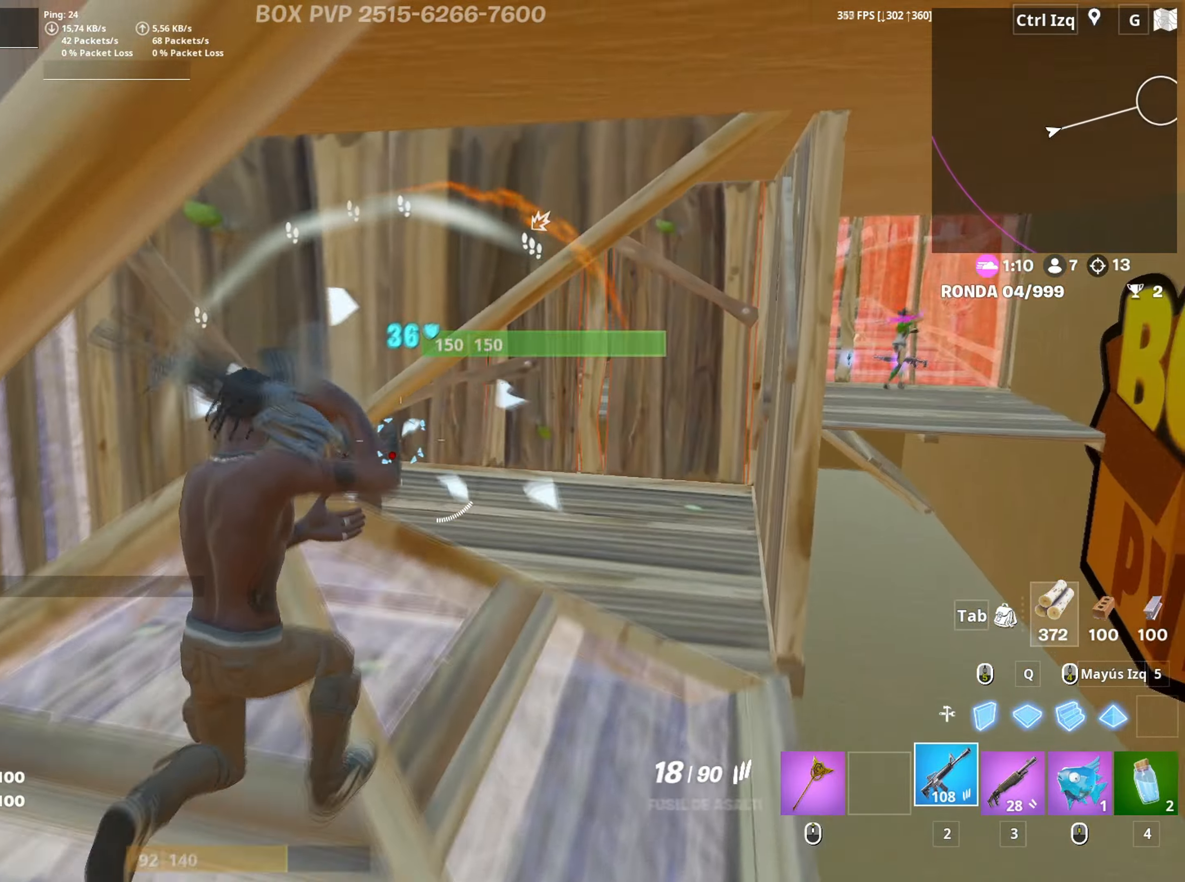
{"keys": ["a"], "mouse": ["left"], "mouse_move": "right", "events": [[33, "d", "up"], [83, "a", "down"], [133, "mouse_left", "down"], [367, "w", "up"]]}
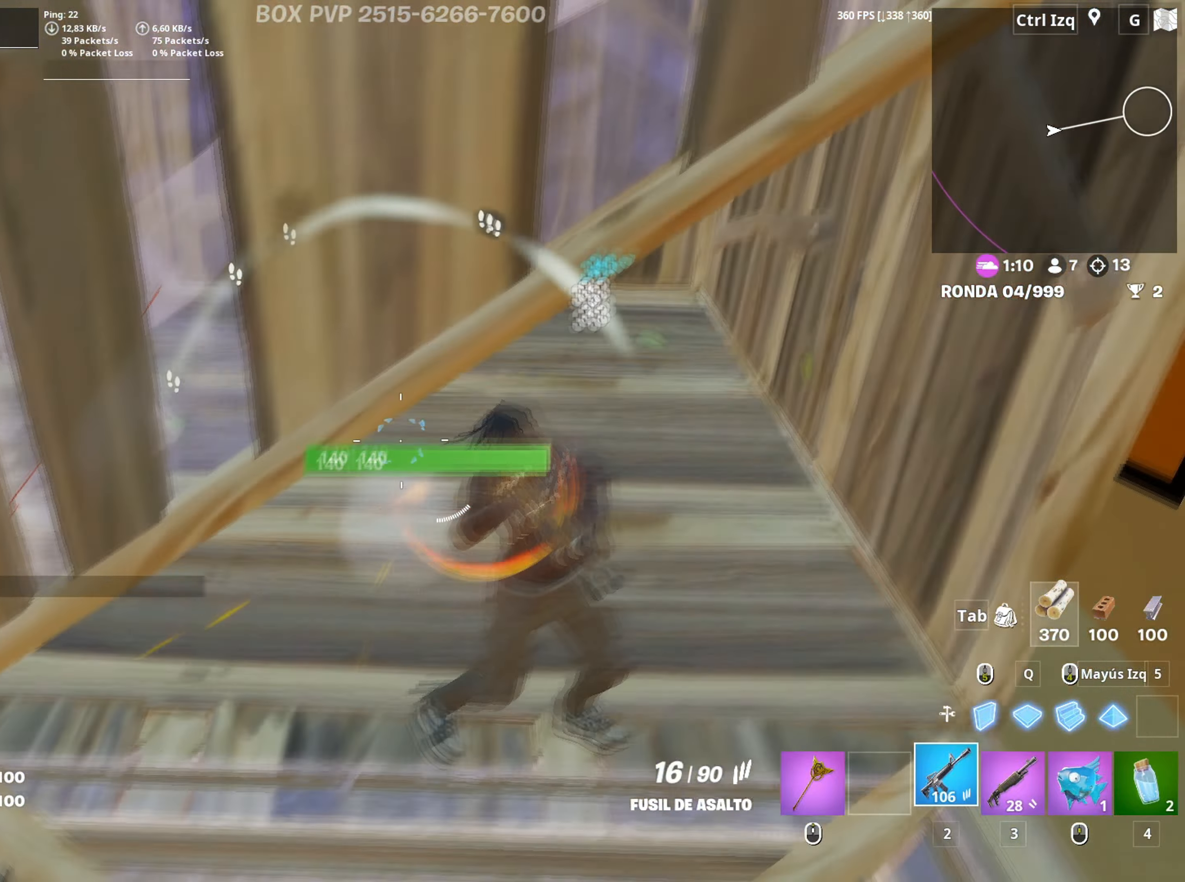
{"keys": ["w"], "mouse": ["left"], "mouse_move": "up", "events": [[333, "w", "down"], [417, "a", "up"]]}
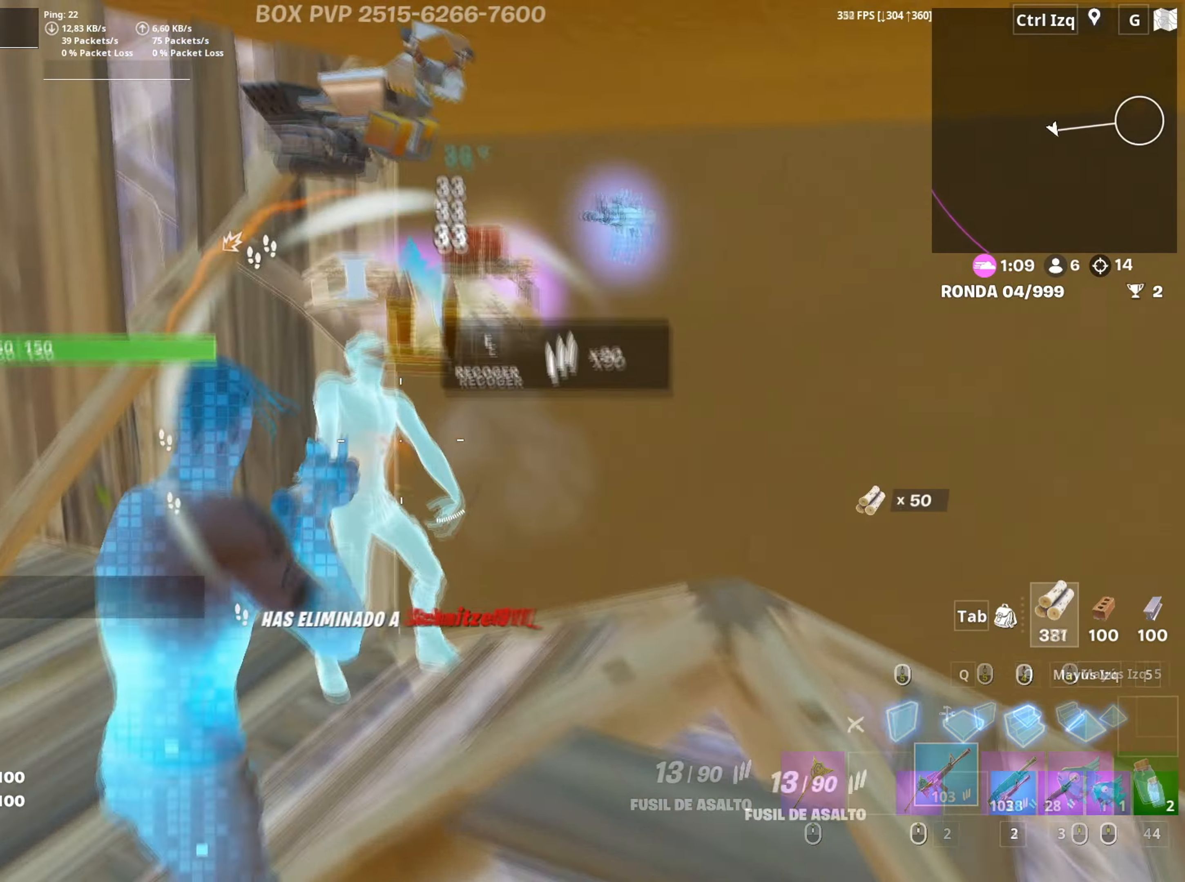
{"keys": ["w"], "mouse": [], "mouse_move": "up-right", "events": [[150, "3", "down"], [200, "3", "up"], [200, "mouse_left", "up"], [300, "f", "down"], [350, "f", "up"], [350, "mouse_left", "down"], [433, "f", "down"], [483, "f", "up"], [483, "mouse_left", "up"]]}
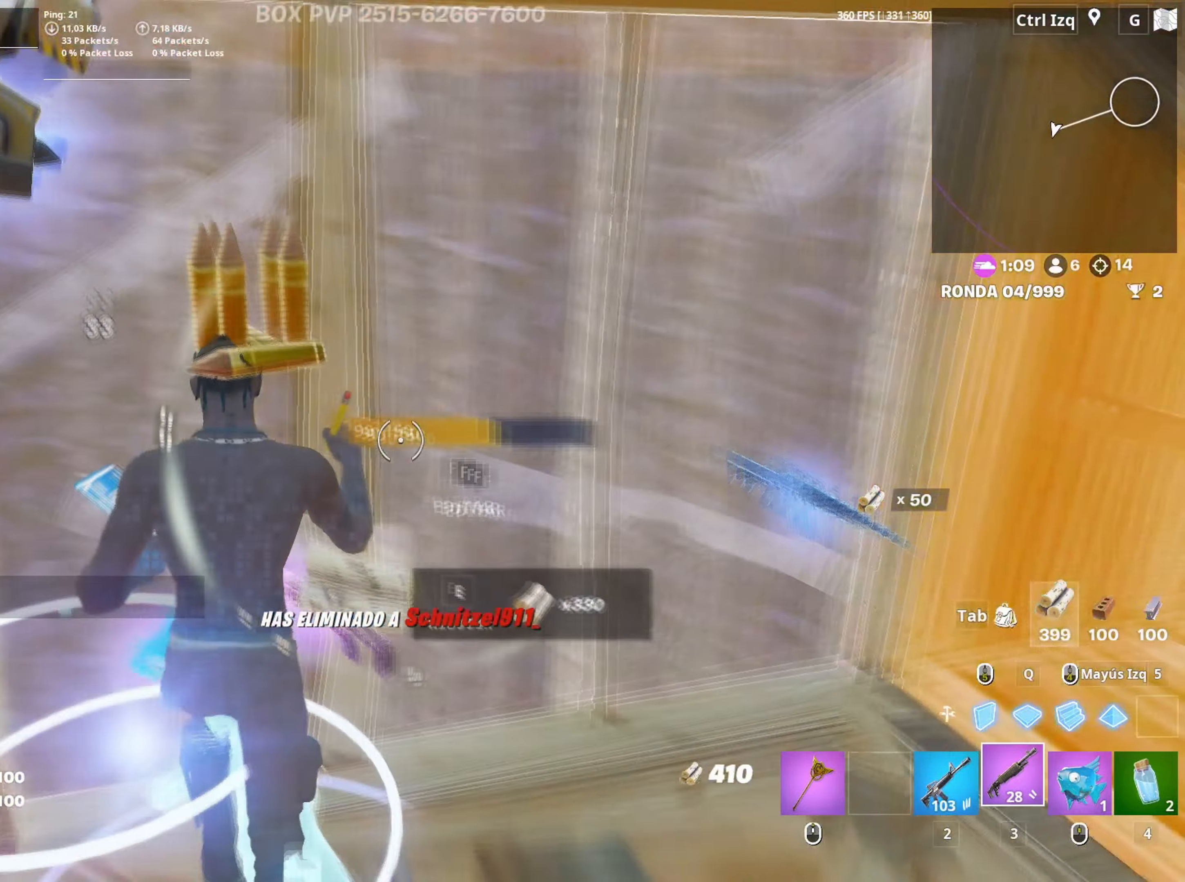
{"keys": ["w"], "mouse": ["left"], "mouse_move": "right", "events": [[33, "mouse_left", "down"], [33, "q", "down"], [117, "d", "down"], [133, "q", "up"], [317, "d", "up"], [417, "mouse_left", "up"], [450, "f", "down"], [500, "f", "up"], [500, "mouse_left", "down"]]}
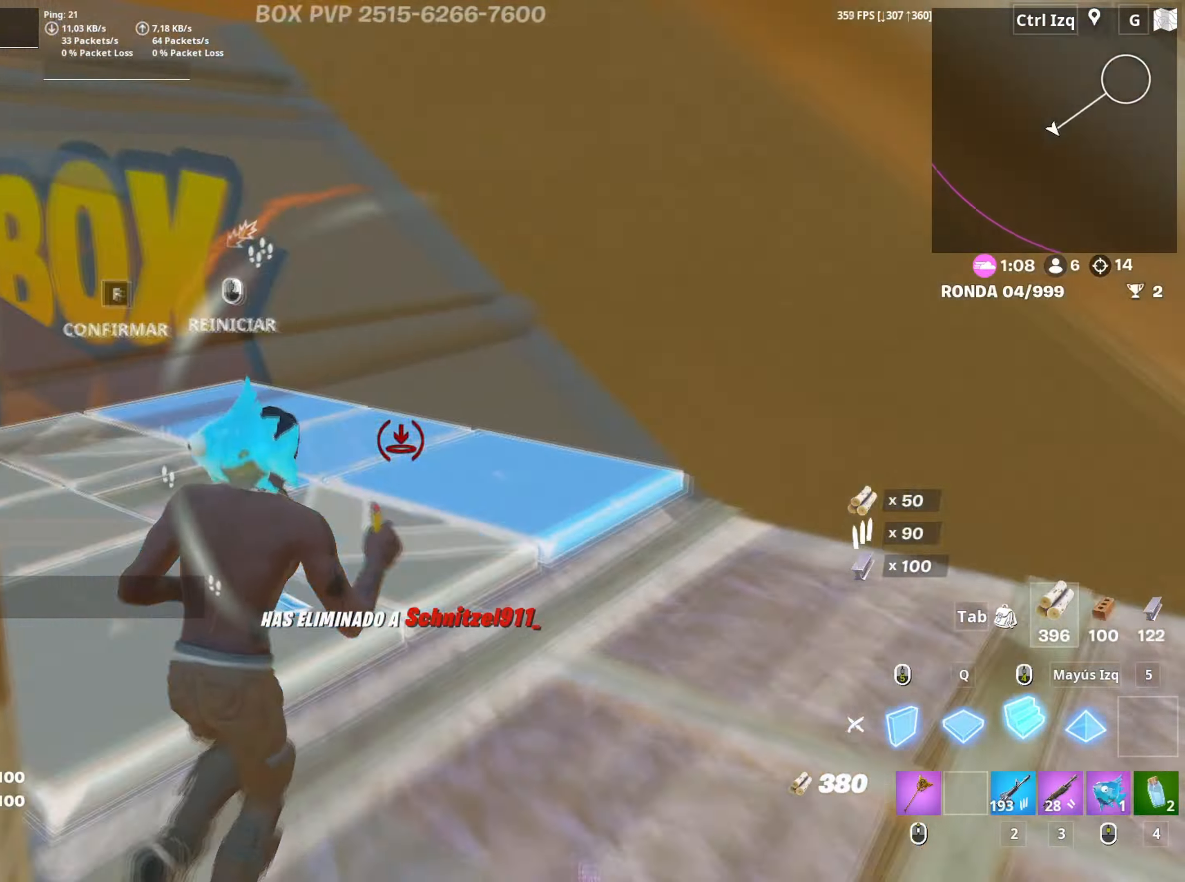
{"keys": ["f", "w"], "mouse": ["left"], "mouse_move": "down-right", "events": [[100, "f", "down"], [150, "f", "up"], [183, "a", "down"], [283, "3", "down"], [333, "3", "up"], [333, "mouse_left", "up"], [417, "f", "down"], [467, "a", "up"], [467, "mouse_left", "down"]]}
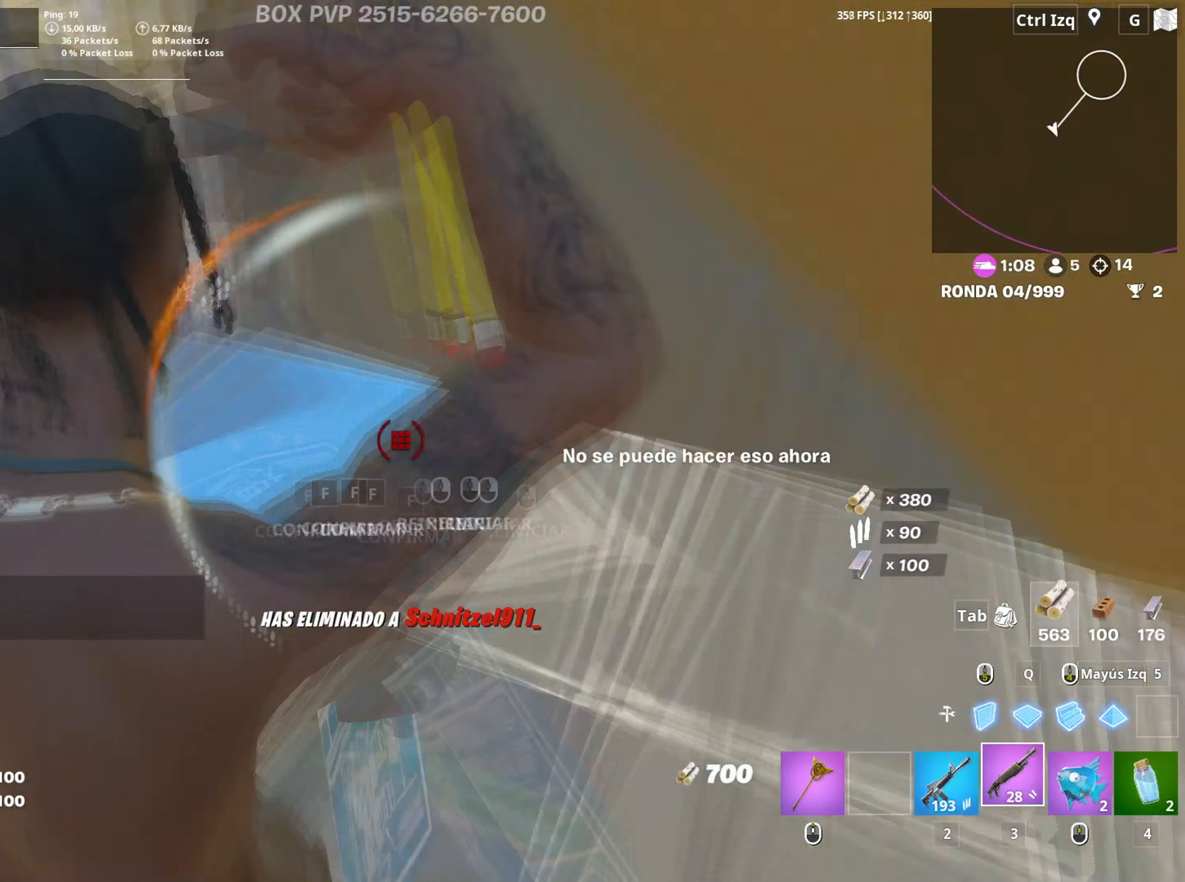
{"keys": ["f", "w"], "mouse": ["left"], "mouse_move": "up-right", "events": [[17, "f", "up"], [100, "f", "down"], [117, "mouse_left", "up"], [167, "f", "up"], [300, "f", "down"], [350, "f", "up"], [350, "mouse_left", "down"], [483, "f", "down"]]}
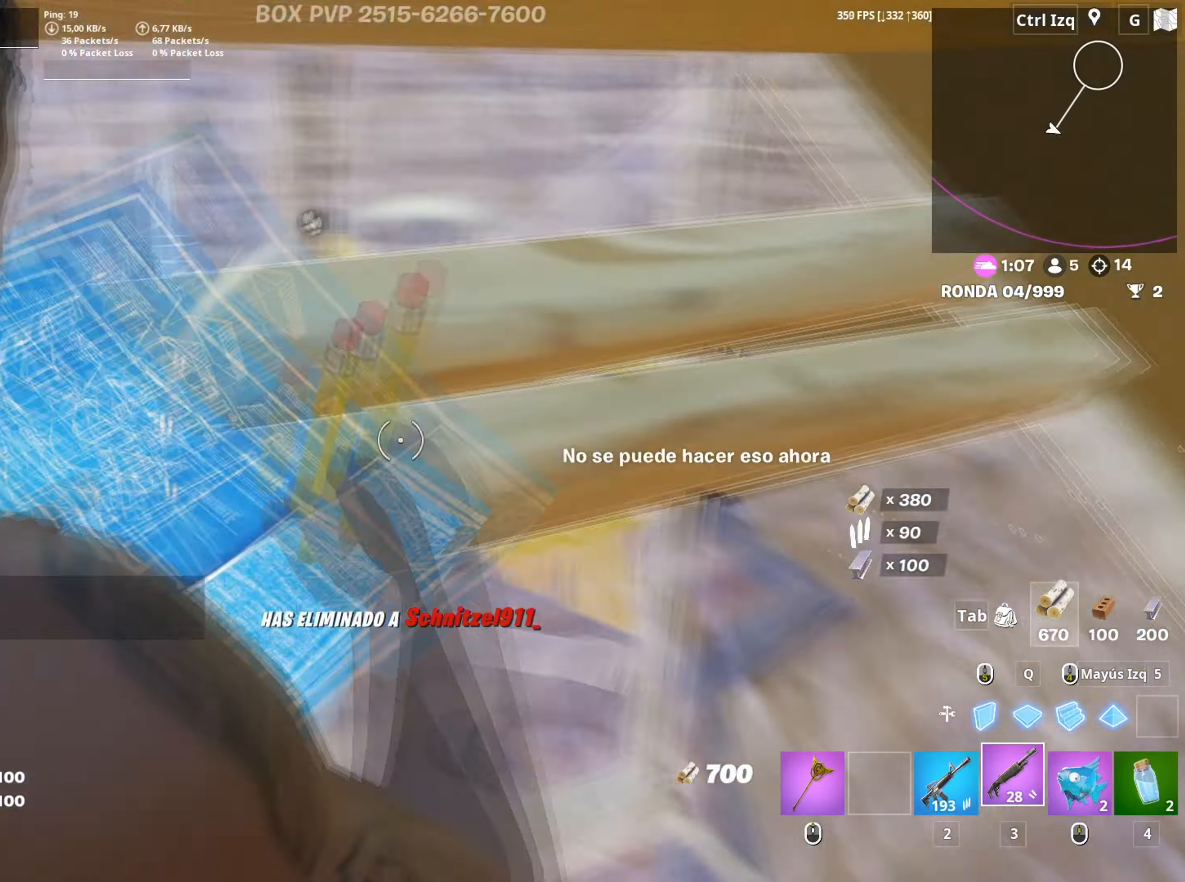
{"keys": ["w"], "mouse": [], "mouse_move": "left", "events": [[33, "f", "up"], [33, "mouse_left", "up"], [33, "w", "up"], [117, "a", "down"], [217, "f", "down"], [217, "mouse_left", "down"], [267, "f", "up"], [350, "w", "down"], [400, "f", "down"], [400, "mouse_left", "up"], [450, "a", "up"], [450, "f", "up"]]}
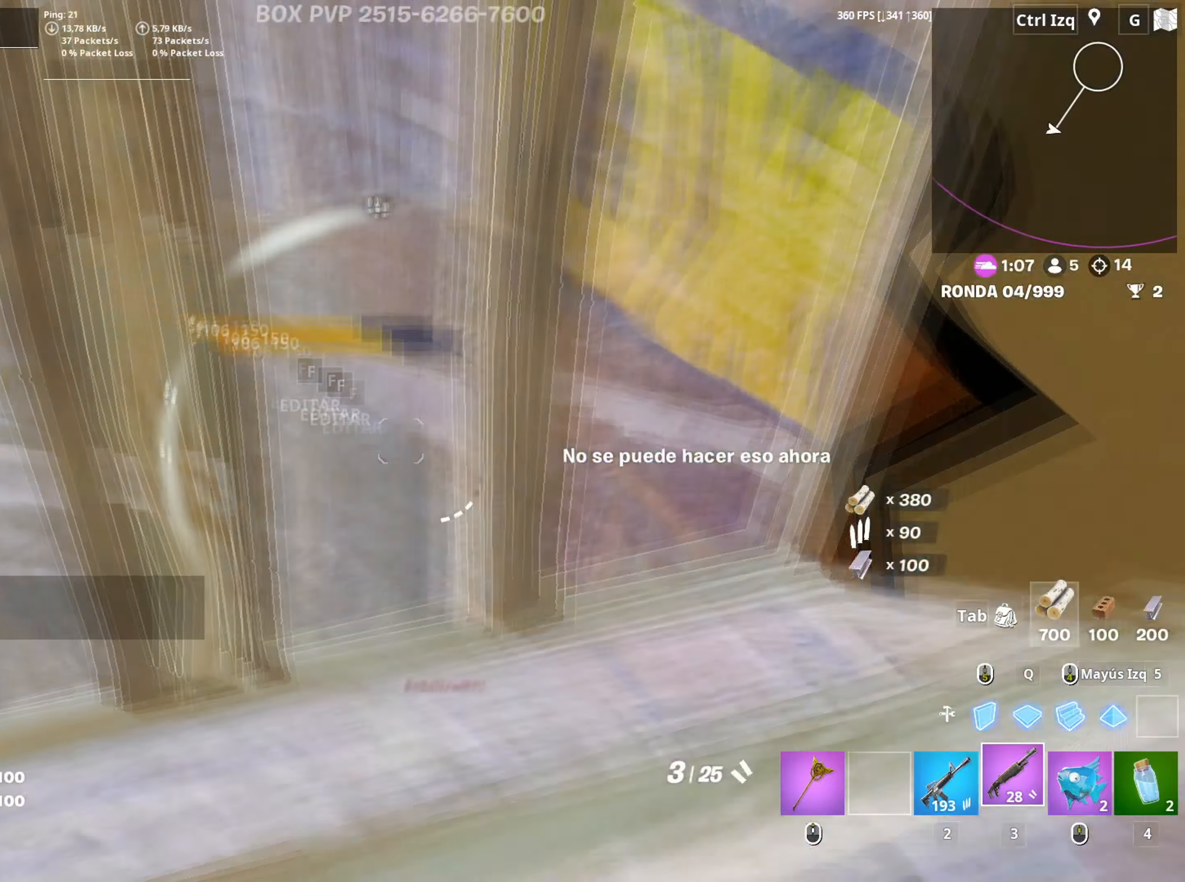
{"keys": ["shift", "w"], "mouse": ["left"], "mouse_move": "left", "events": [[183, "f", "down"], [233, "f", "up"], [233, "mouse_left", "down"], [367, "shift", "down"]]}
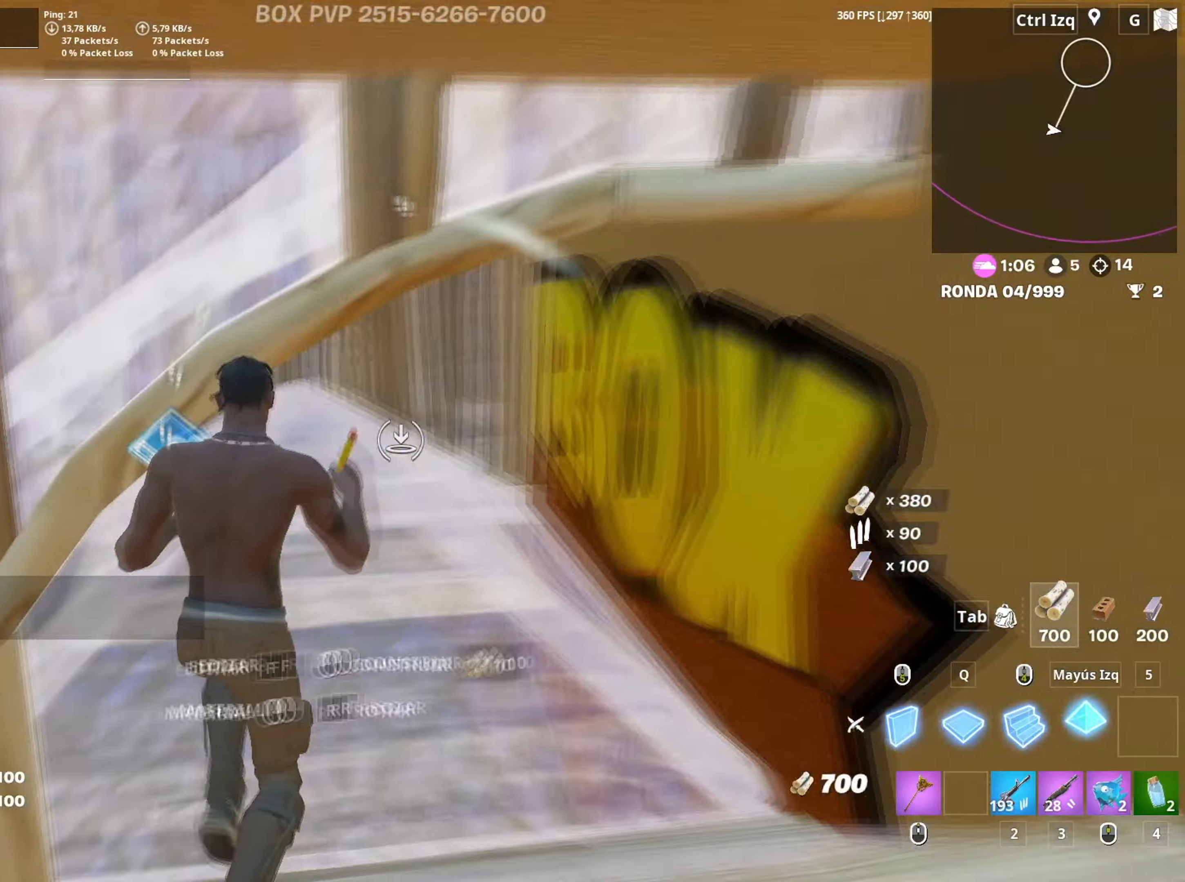
{"keys": ["w"], "mouse": [], "mouse_move": "down", "events": [[17, "d", "down"], [67, "shift", "up"], [200, "mouse_left", "up"], [350, "d", "up"], [350, "mouse_wheel", "down"], [433, "mouse_wheel", "up"]]}
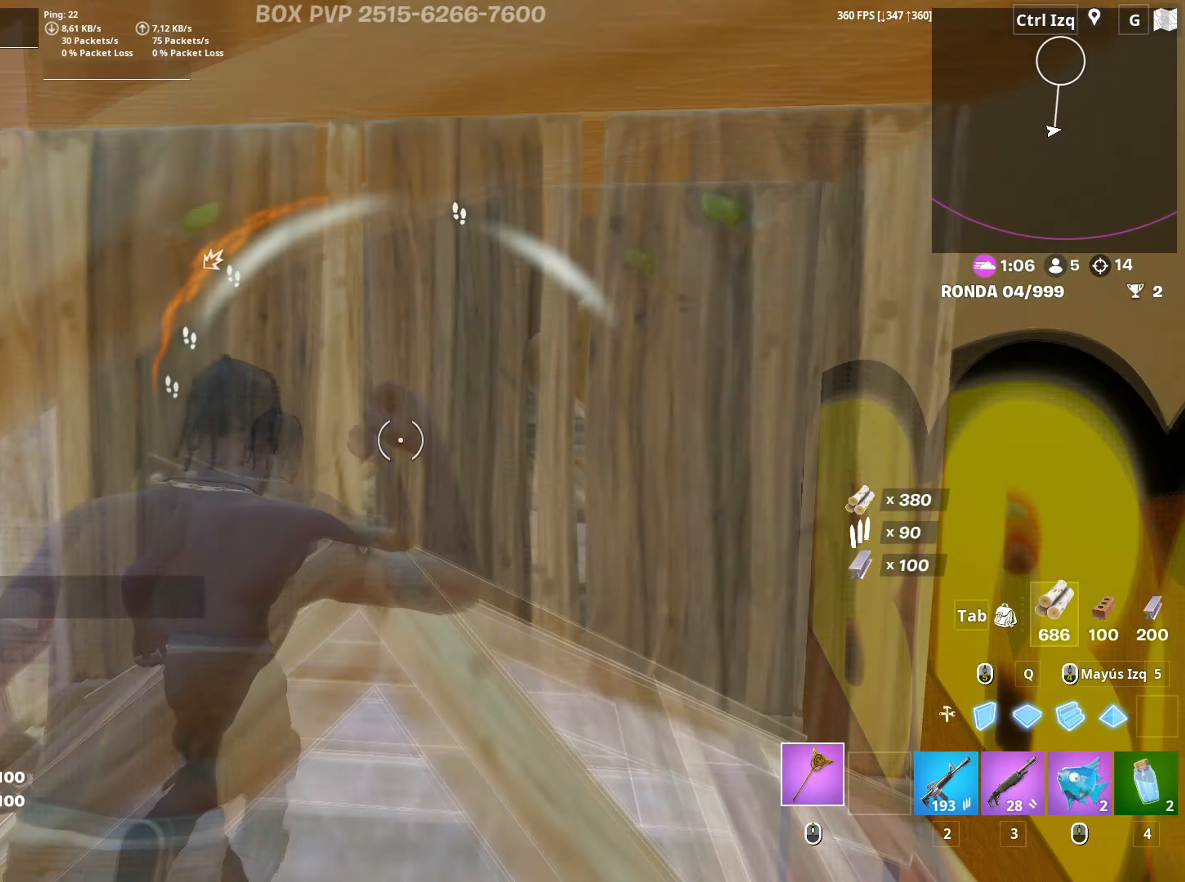
{"keys": ["d"], "mouse": ["left"], "mouse_move": "still", "events": [[133, "mouse_left", "down"], [267, "d", "down"], [317, "w", "up"]]}
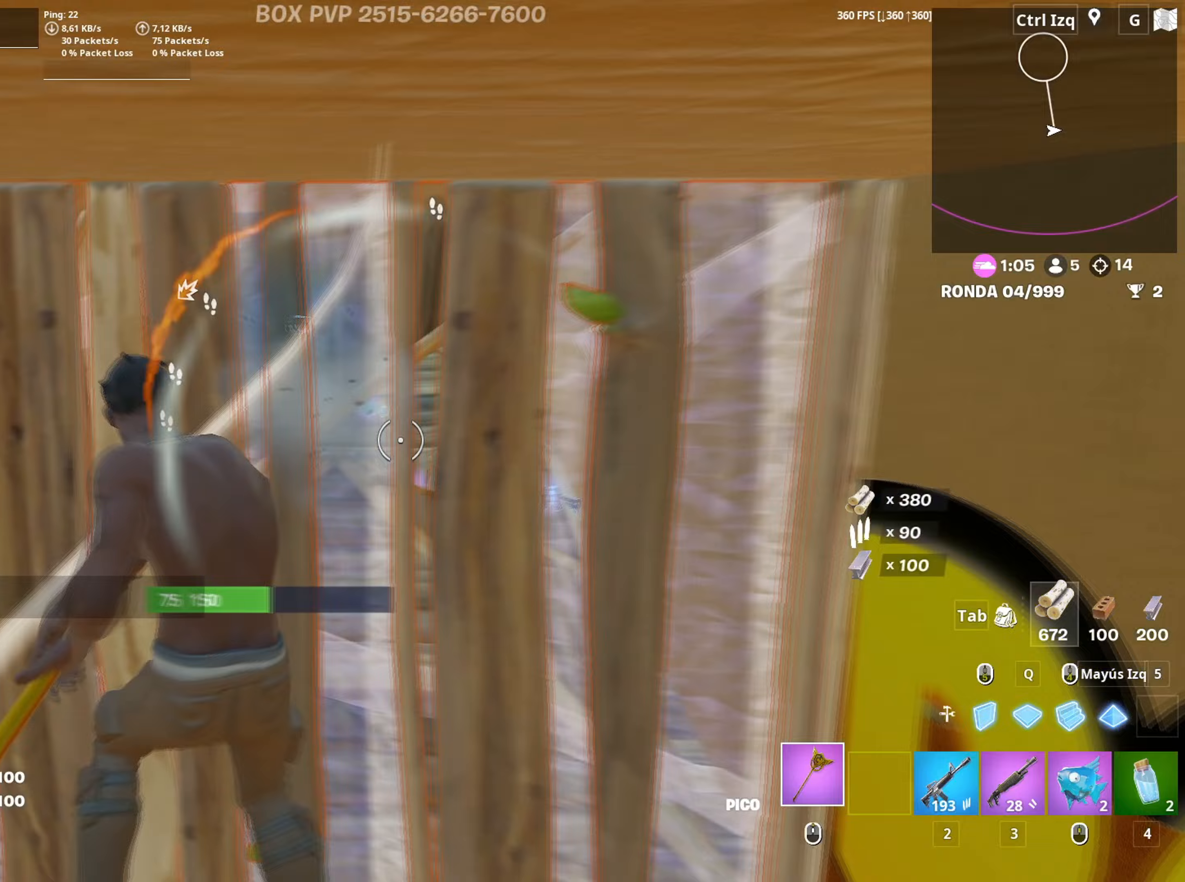
{"keys": ["a"], "mouse": ["left"], "mouse_move": "down-left", "events": [[83, "s", "down"], [183, "d", "up"], [283, "a", "down"], [367, "s", "up"]]}
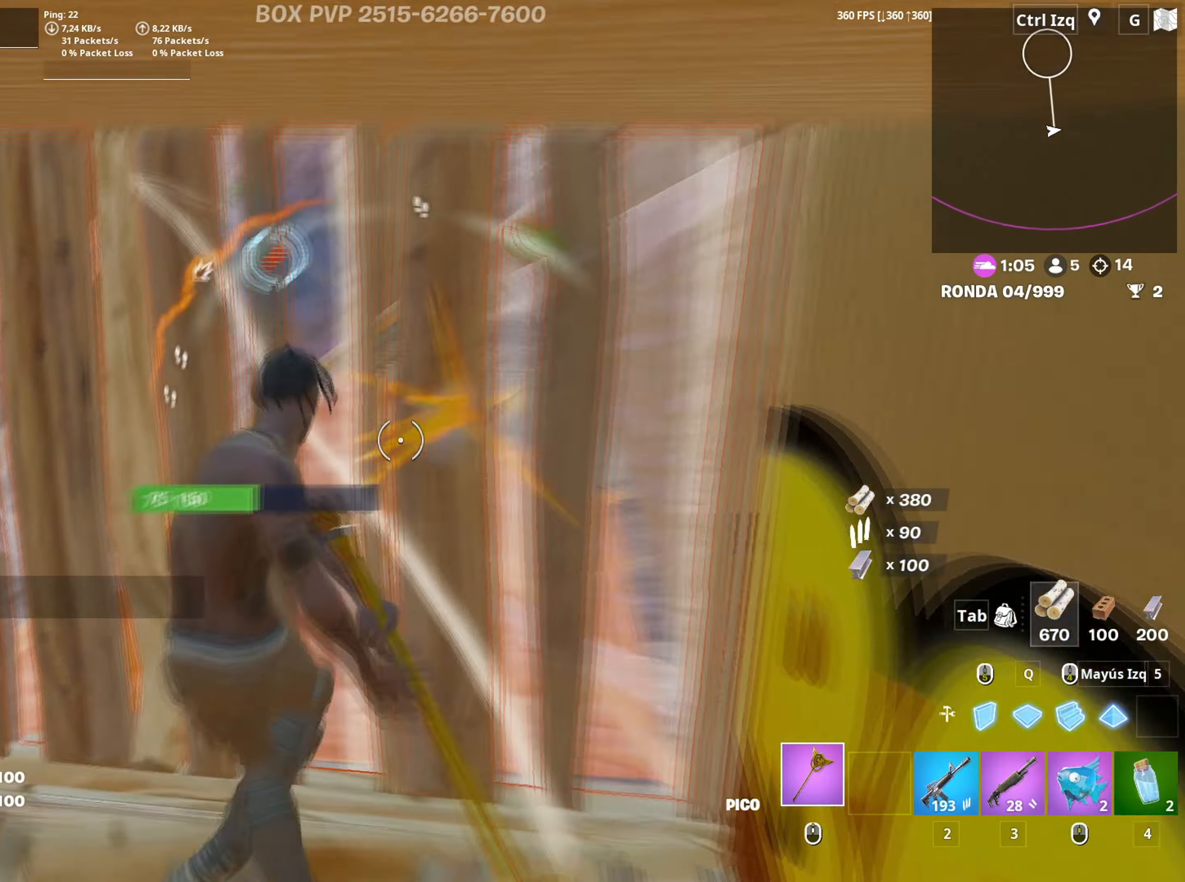
{"keys": ["w"], "mouse": [], "mouse_move": "down-right", "events": [[17, "w", "down"], [250, "a", "up"], [250, "f", "down"], [300, "f", "up"], [350, "f", "down"], [383, "mouse_left", "up"], [433, "f", "up"]]}
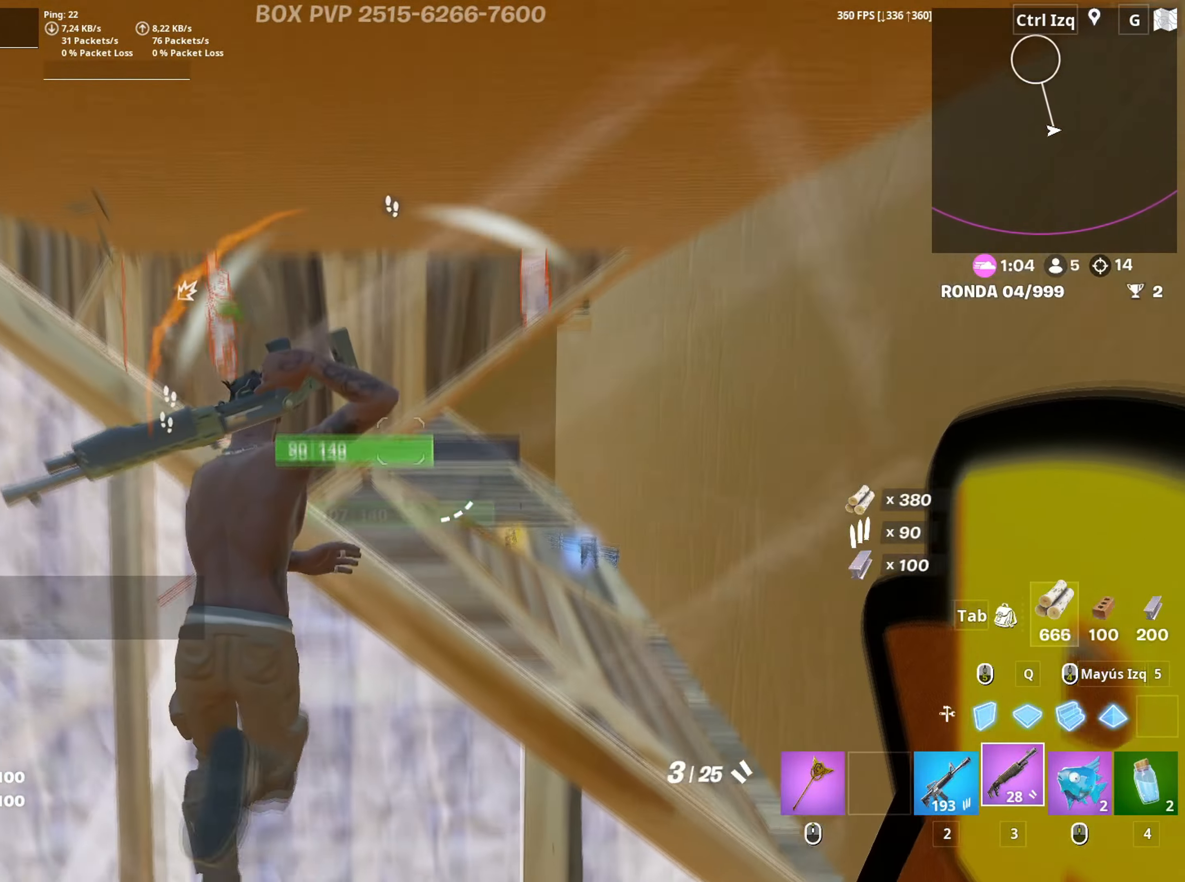
{"keys": ["r", "w"], "mouse": [], "mouse_move": "still", "events": [[33, "d", "down"], [83, "space", "down"], [83, "w", "up"], [167, "w", "down"], [267, "space", "up"], [367, "d", "up"], [450, "r", "down"]]}
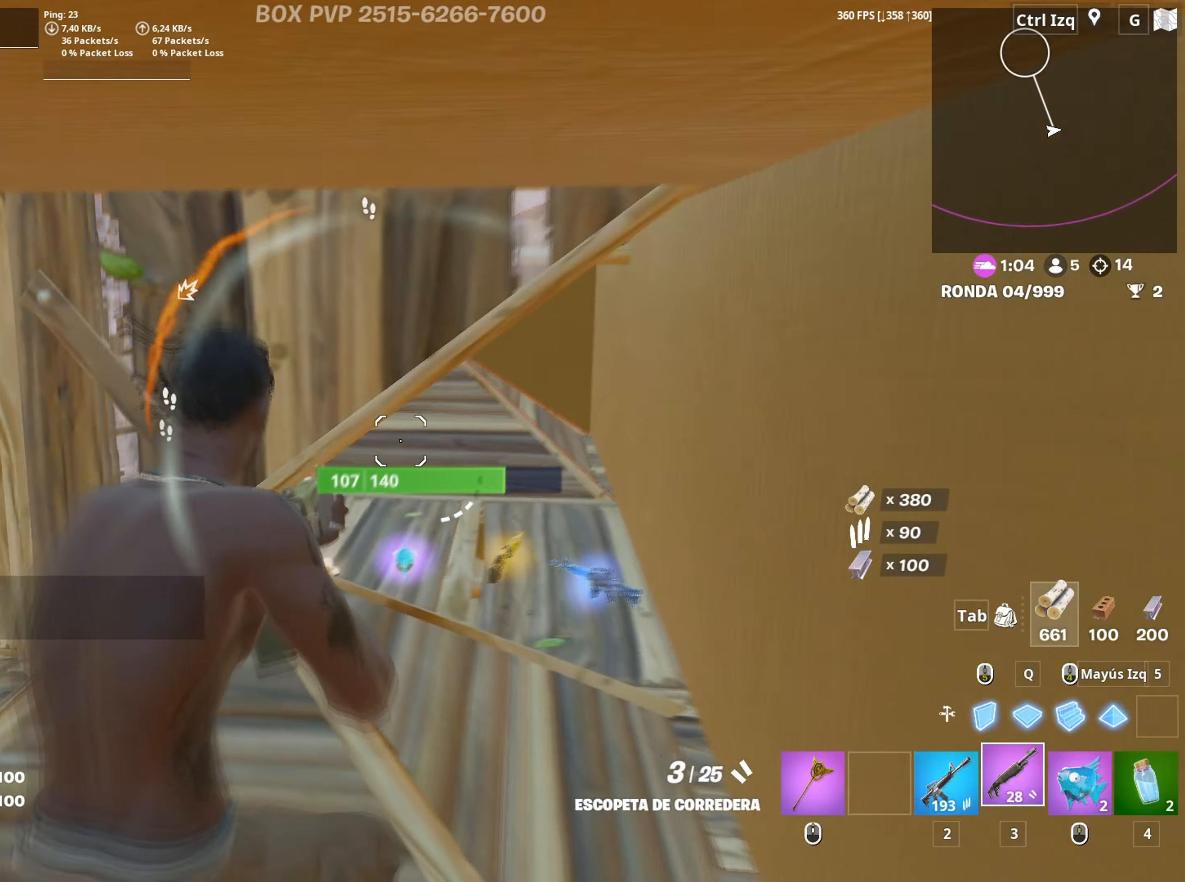
{"keys": ["d", "w"], "mouse": [], "mouse_move": "left", "events": [[50, "r", "up"], [183, "d", "down"]]}
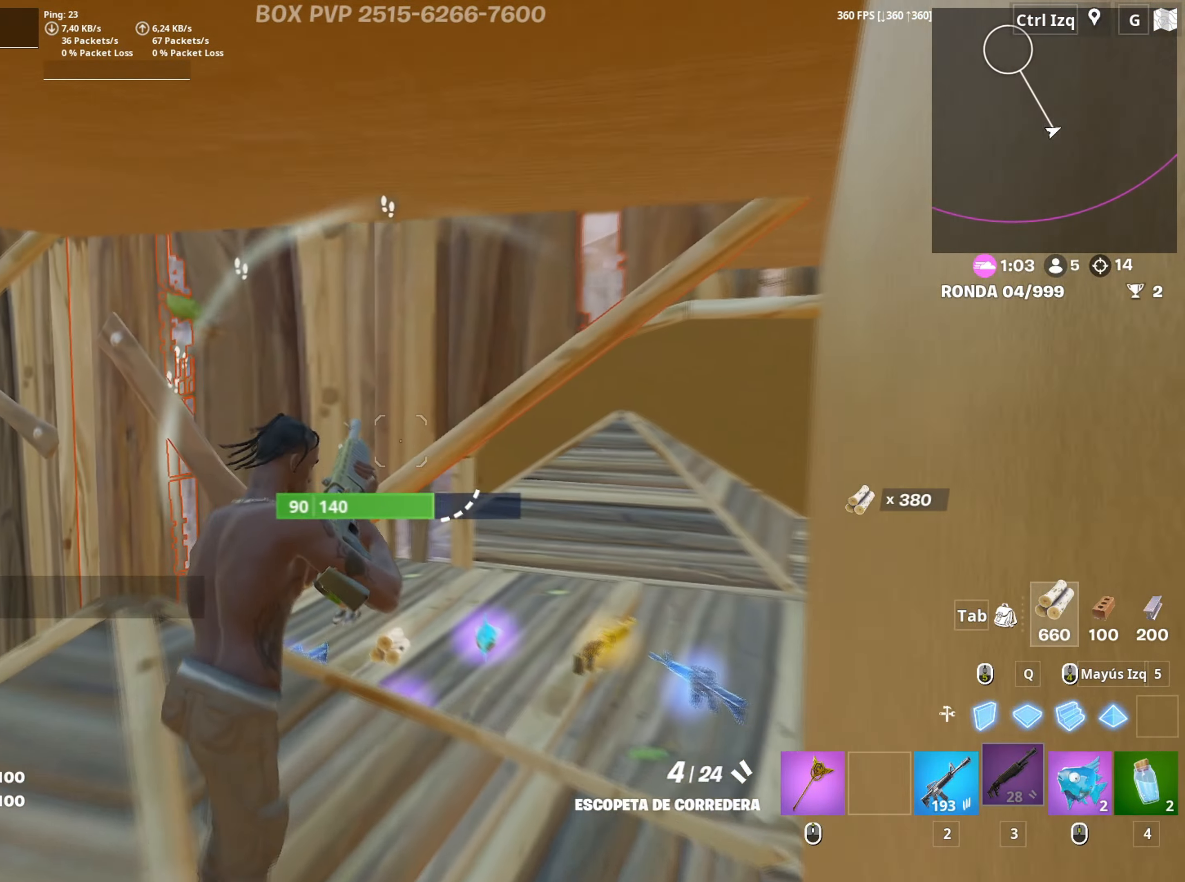
{"keys": ["d", "w"], "mouse": [], "mouse_move": "left", "events": []}